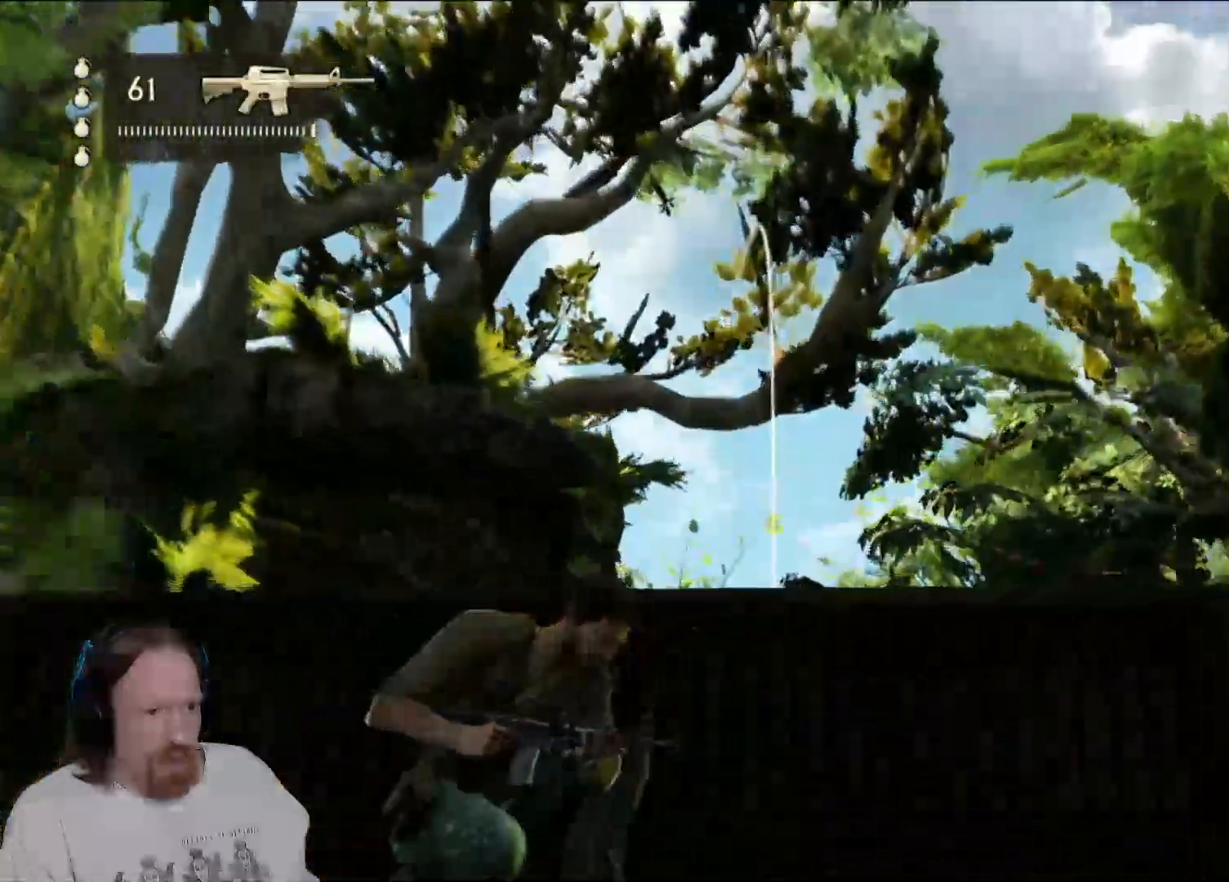
Gameplay with a controller (PlayStation layout); each line is a JSON object with the inputs held at the frame after it (dt_ms = milliseconds from this image to that frame). "events" lists button and stick changes between this image and that frame as [ms after this image, input, new state], when the widget could be followed in between.
{"dt_ms": 500, "buttons": [], "left_stick": "center", "right_stick": "center", "events": [[50, "DPAD_LEFT", "down"], [50, "L1", "up"], [117, "DPAD_LEFT", "up"], [167, "right_stick", "down"], [217, "L1", "down"], [283, "L1", "up"], [467, "right_stick", "center"]]}
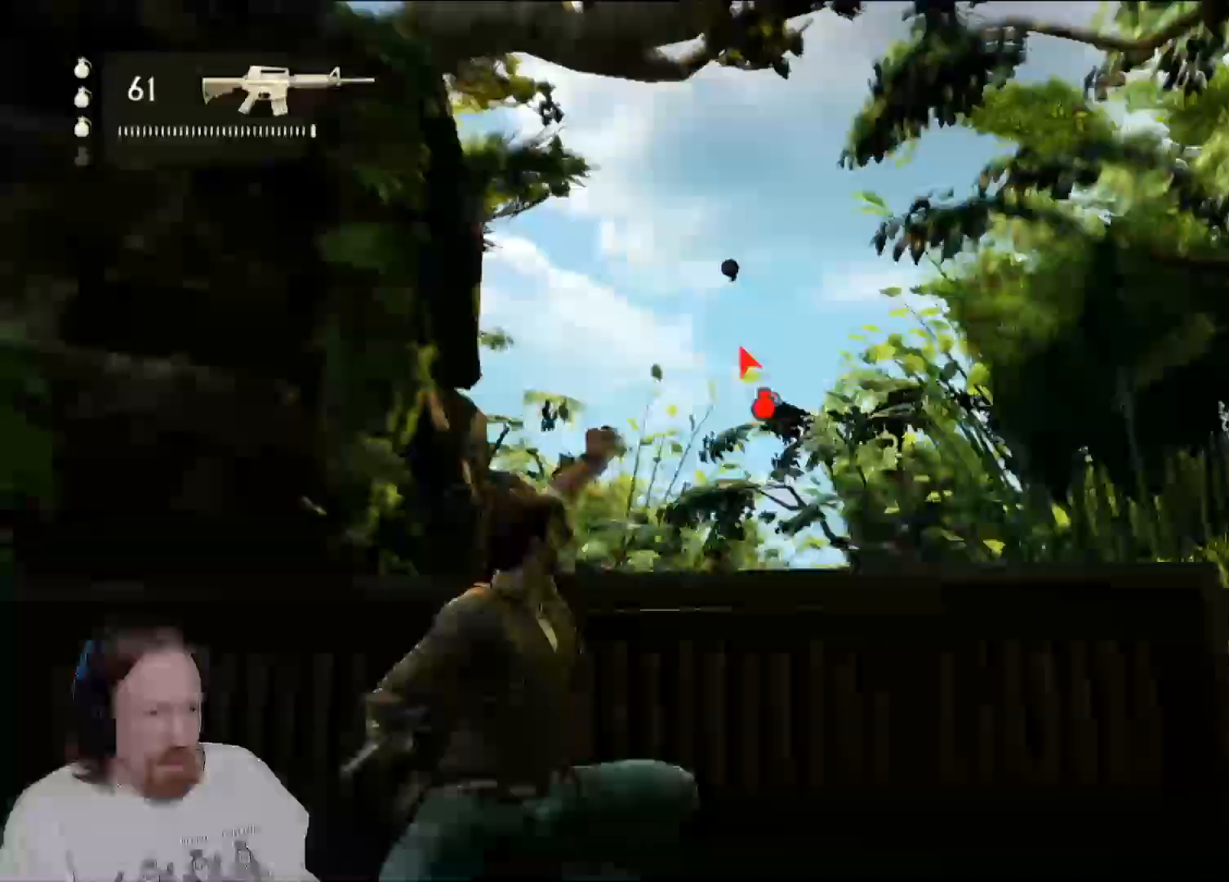
{"dt_ms": 500, "buttons": [], "left_stick": "center", "right_stick": "down", "events": [[217, "right_stick", "down"]]}
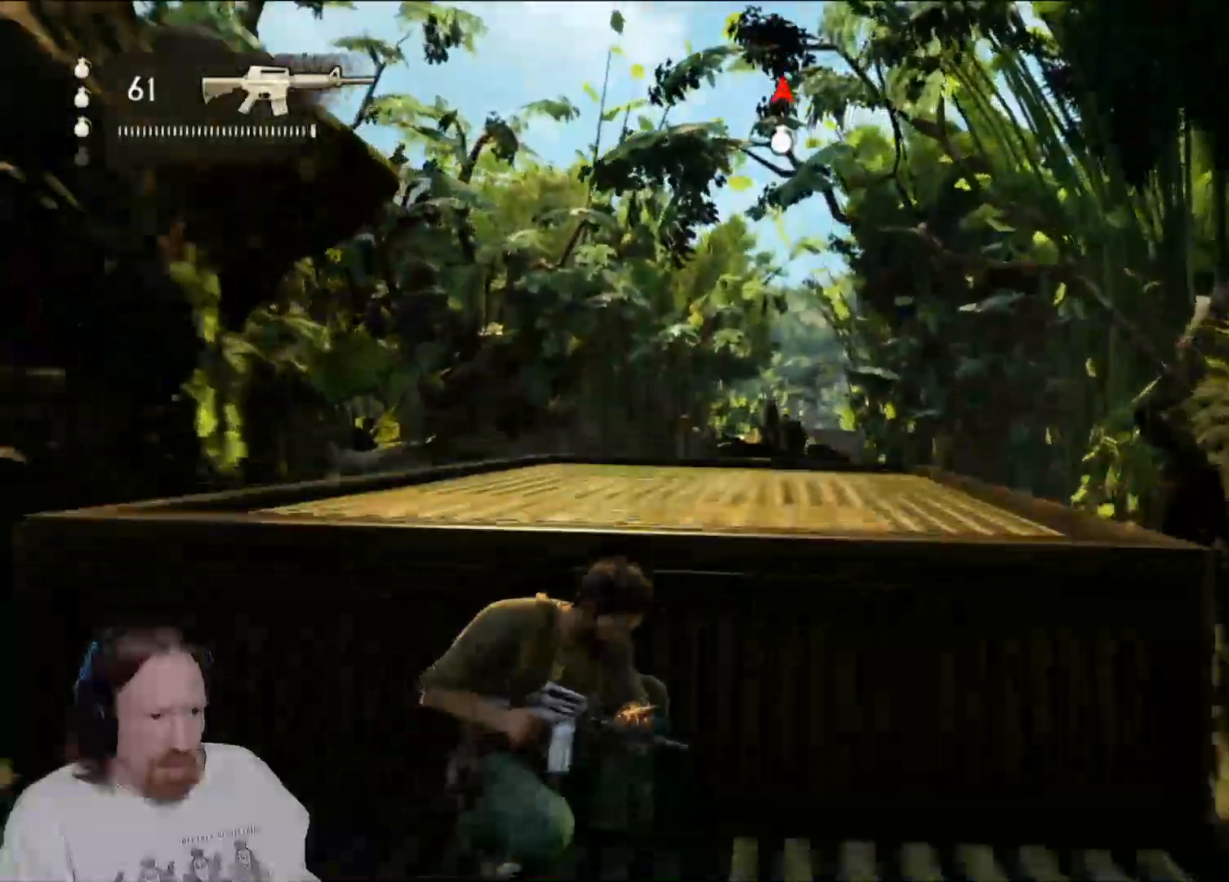
{"dt_ms": 500, "buttons": [], "left_stick": "center", "right_stick": "center", "events": [[250, "right_stick", "center"]]}
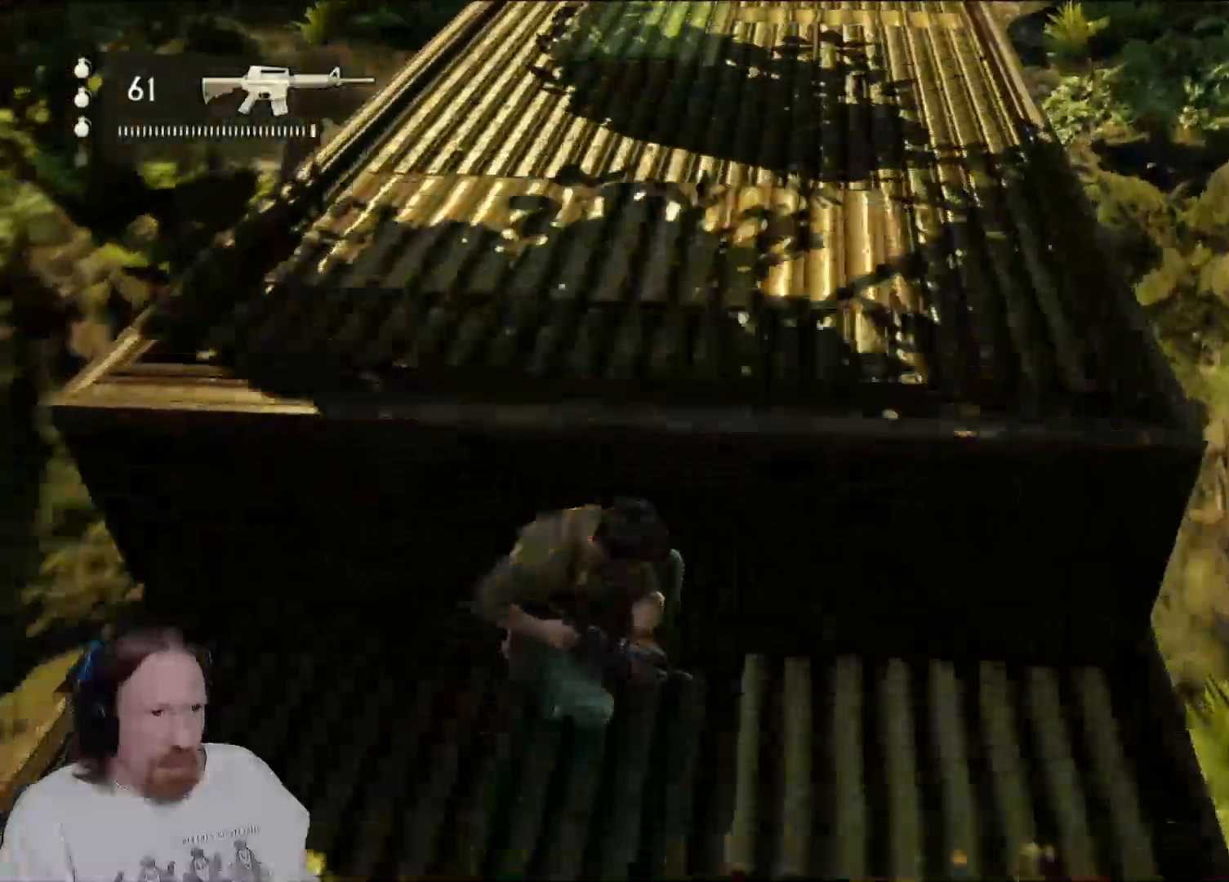
{"dt_ms": 500, "buttons": [], "left_stick": "center", "right_stick": "up", "events": [[83, "right_stick", "up"], [233, "right_stick", "center"], [500, "right_stick", "up"]]}
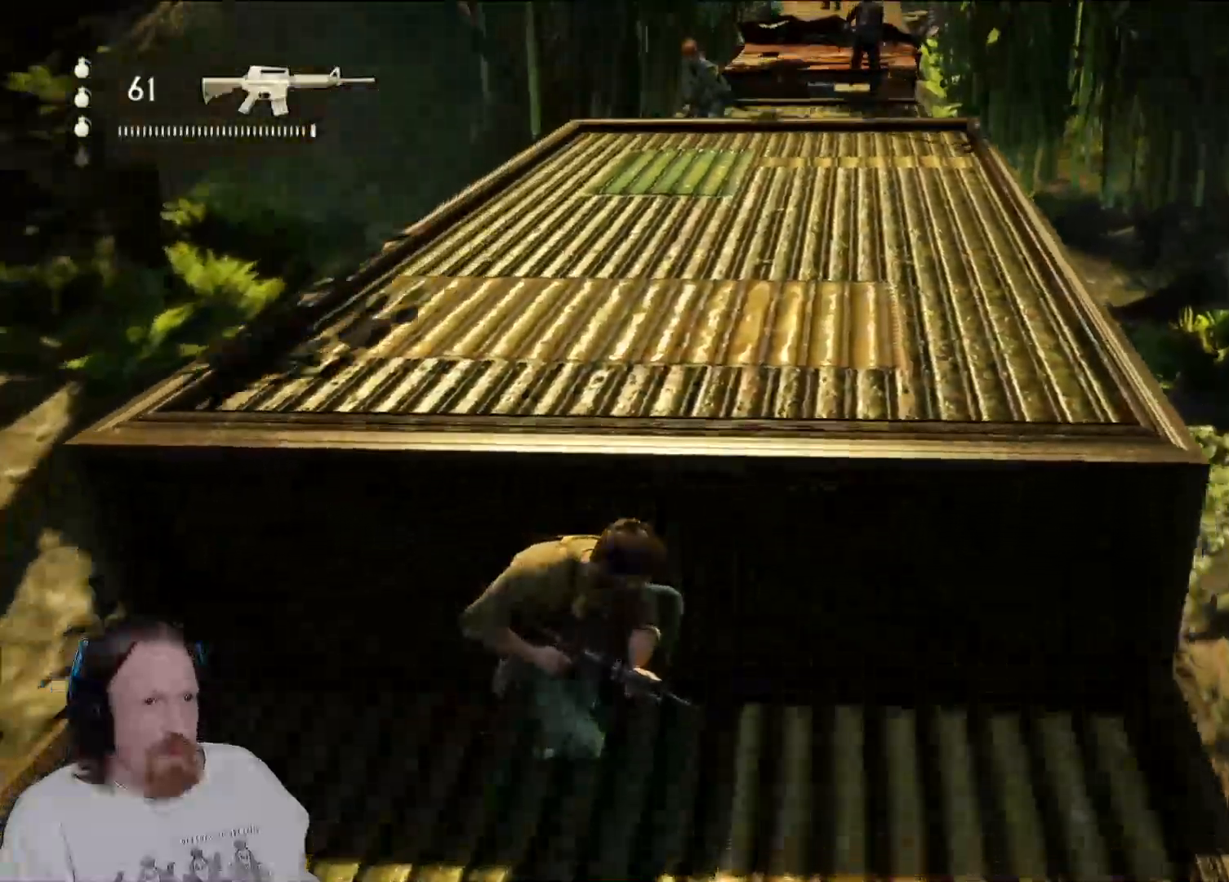
{"dt_ms": 500, "buttons": [], "left_stick": "center", "right_stick": "center", "events": [[150, "right_stick", "center"]]}
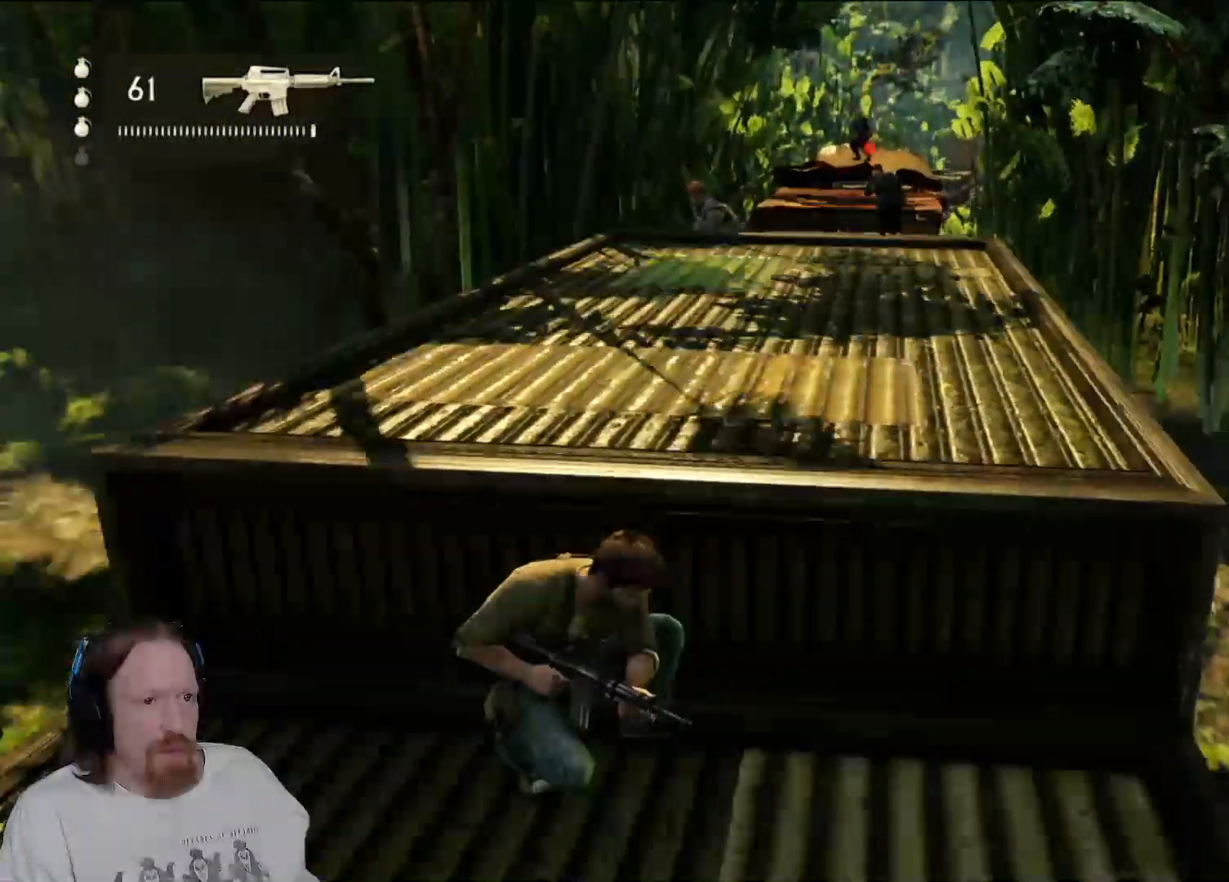
{"dt_ms": 1000, "buttons": [], "left_stick": "center", "right_stick": "center", "events": [[817, "right_stick", "up"], [917, "right_stick", "center"]]}
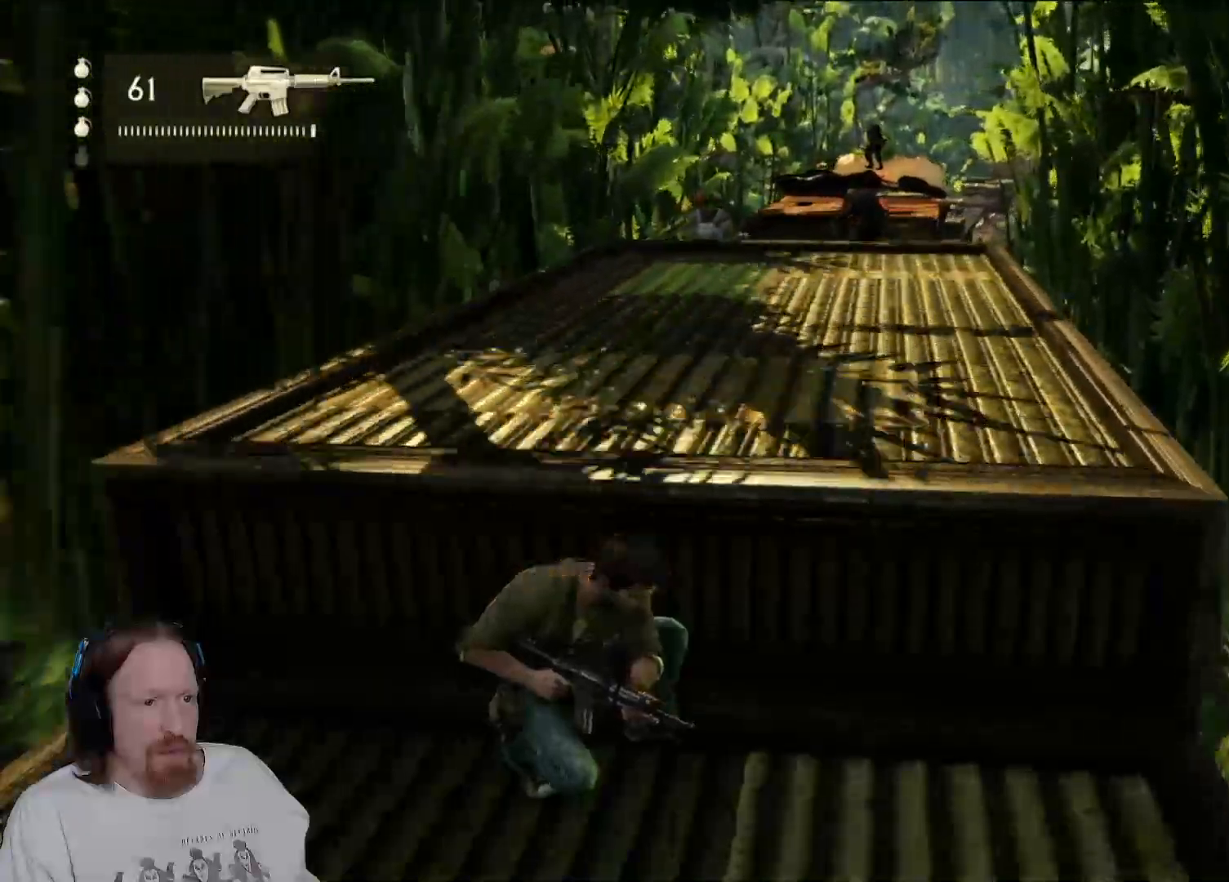
{"dt_ms": 1000, "buttons": [], "left_stick": "center", "right_stick": "center", "events": [[233, "right_stick", "right"], [400, "right_stick", "center"]]}
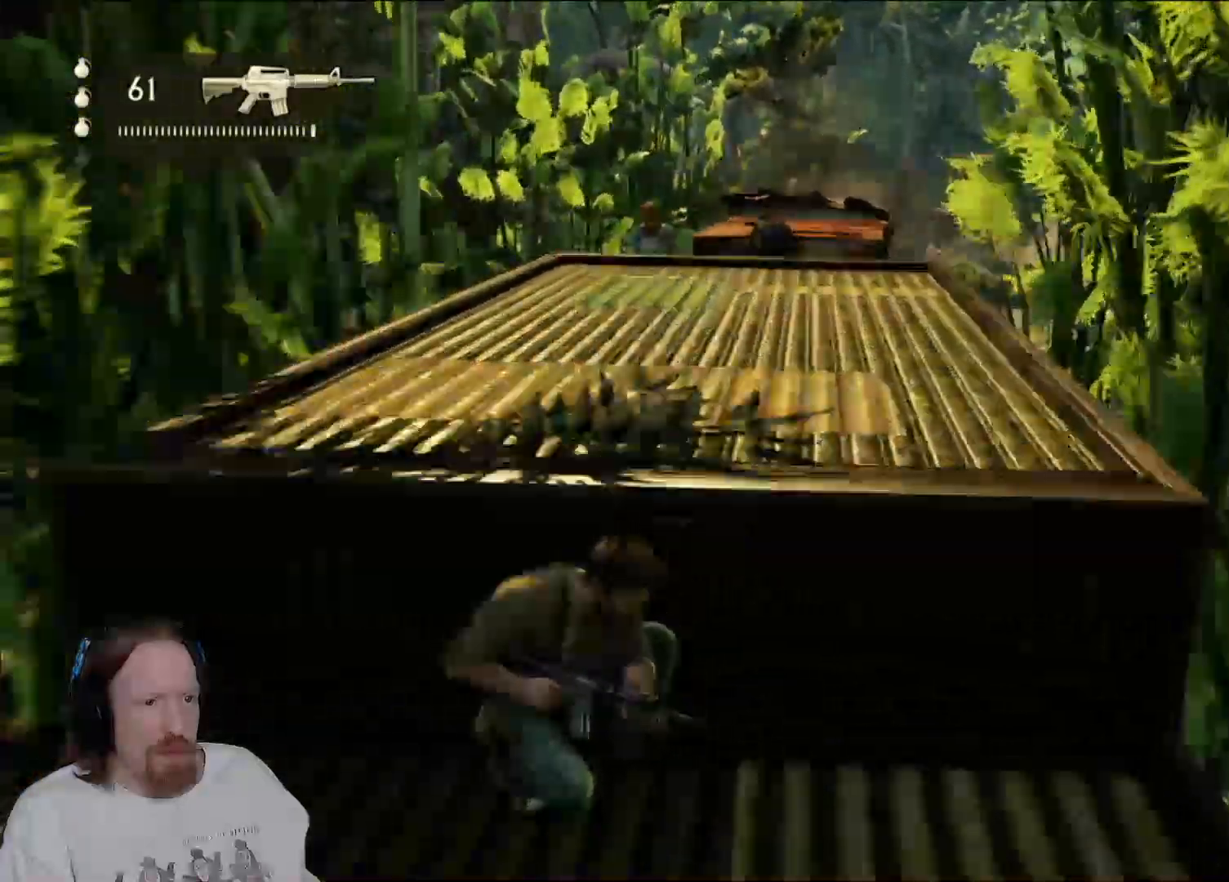
{"dt_ms": 1000, "buttons": [], "left_stick": "center", "right_stick": "center", "events": [[317, "DPAD_UP", "down"], [333, "DPAD_UP", "up"]]}
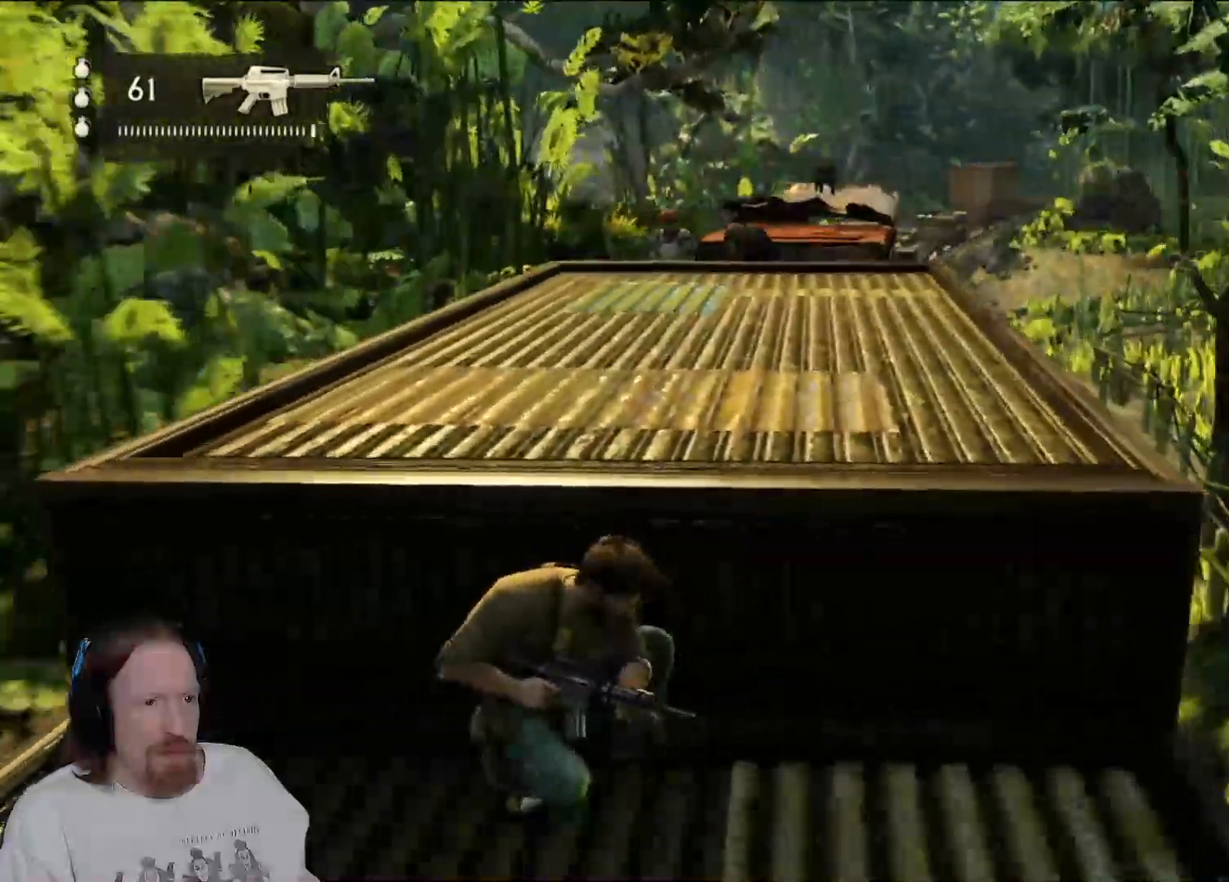
{"dt_ms": 1000, "buttons": [], "left_stick": "center", "right_stick": "center", "events": [[100, "R2", "down"], [483, "DPAD_UP", "down"], [517, "DPAD_UP", "up"], [683, "R2", "up"], [917, "DPAD_UP", "down"], [933, "DPAD_UP", "up"]]}
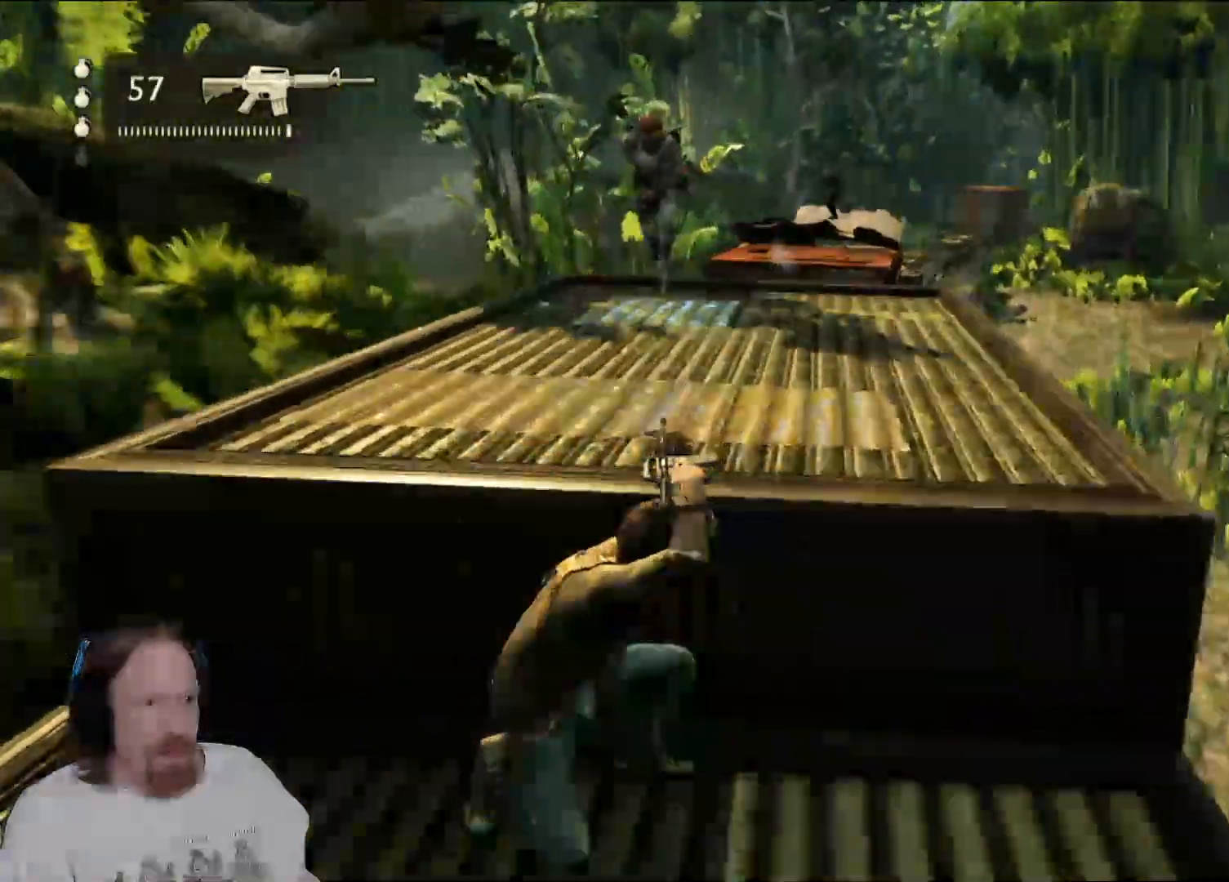
{"dt_ms": 1000, "buttons": [], "left_stick": "center", "right_stick": "center", "events": [[100, "R2", "down"], [550, "right_stick", "up-left"], [667, "right_stick", "center"], [817, "R2", "up"], [850, "DPAD_LEFT", "down"], [867, "DPAD_LEFT", "up"]]}
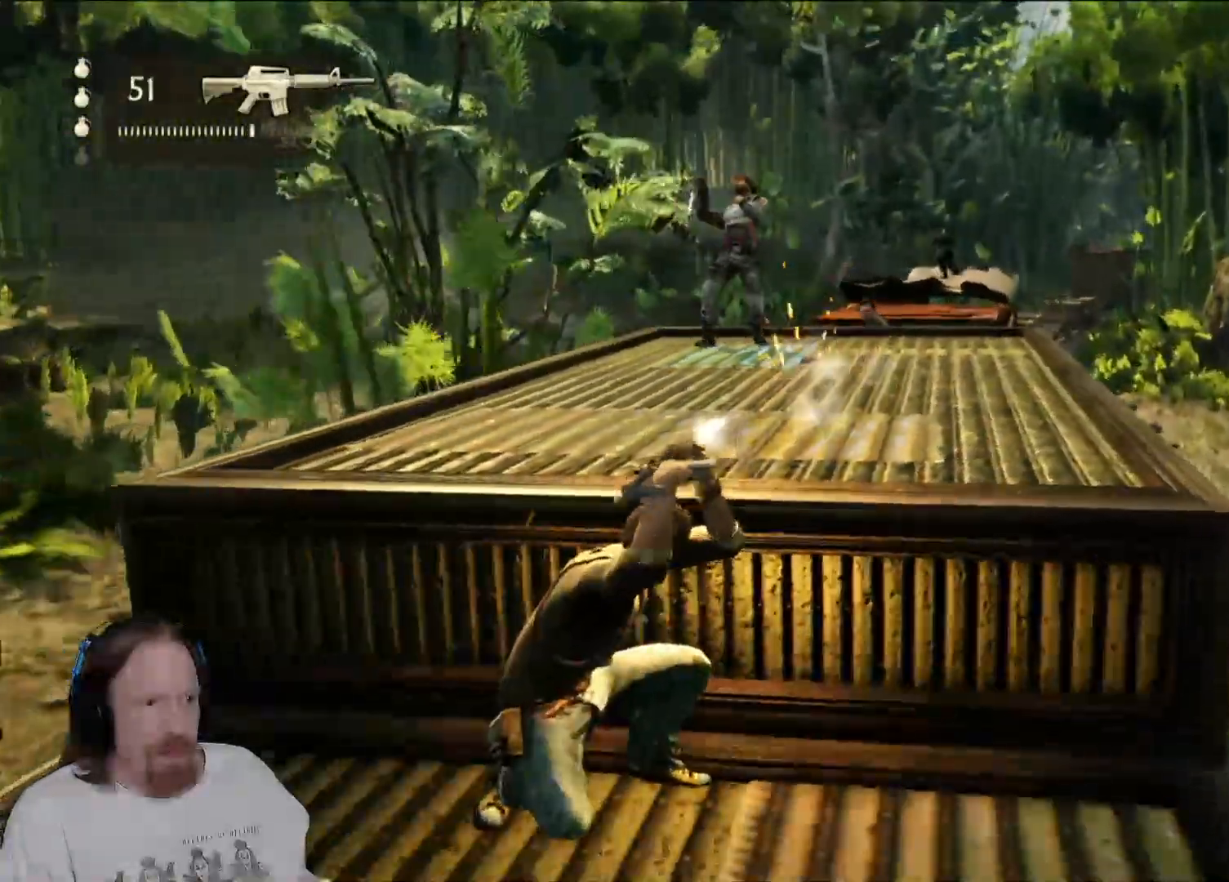
{"dt_ms": 1000, "buttons": [], "left_stick": "center", "right_stick": "center", "events": [[467, "right_stick", "right"], [783, "right_stick", "center"]]}
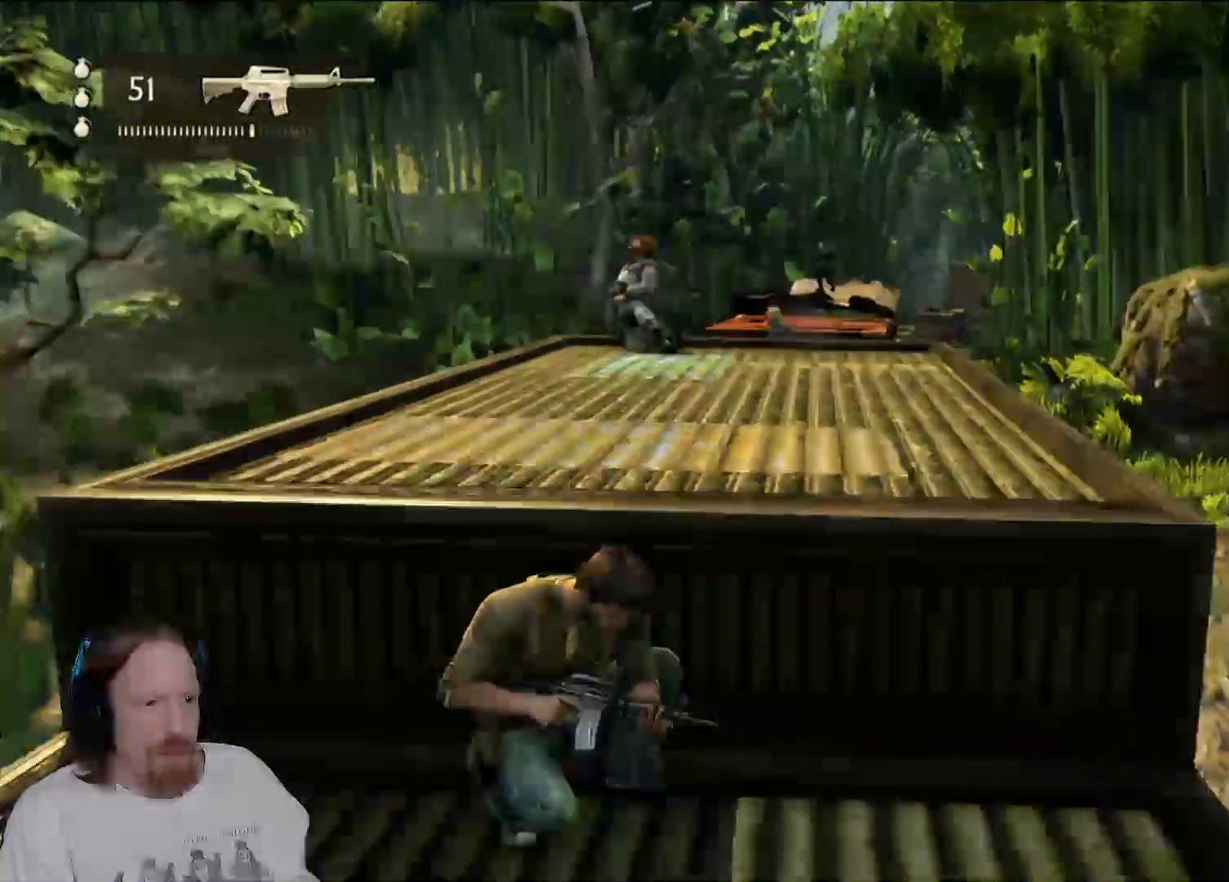
{"dt_ms": 500, "buttons": ["R2"], "left_stick": "center", "right_stick": "center", "events": [[167, "right_stick", "right"], [417, "right_stick", "center"], [433, "R2", "down"]]}
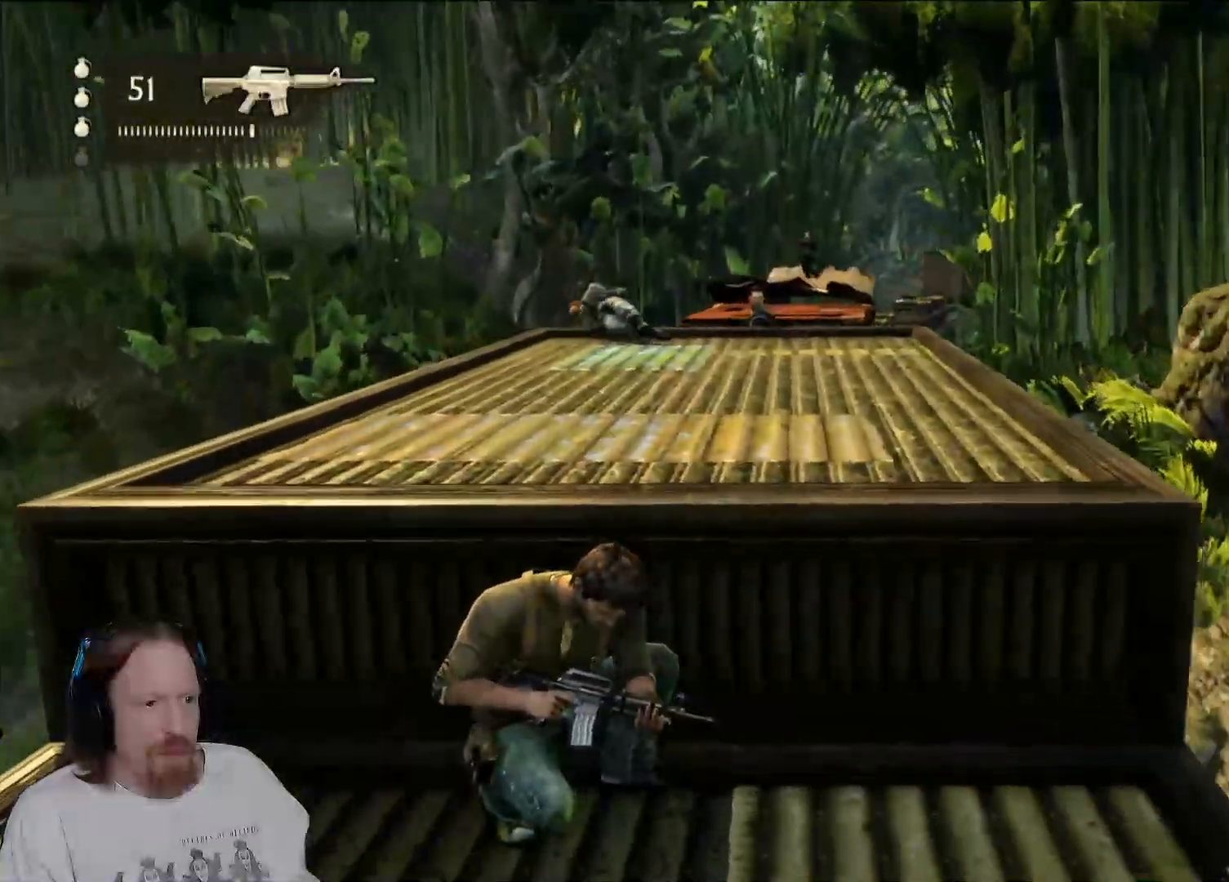
{"dt_ms": 500, "buttons": ["R2"], "left_stick": "center", "right_stick": "center", "events": []}
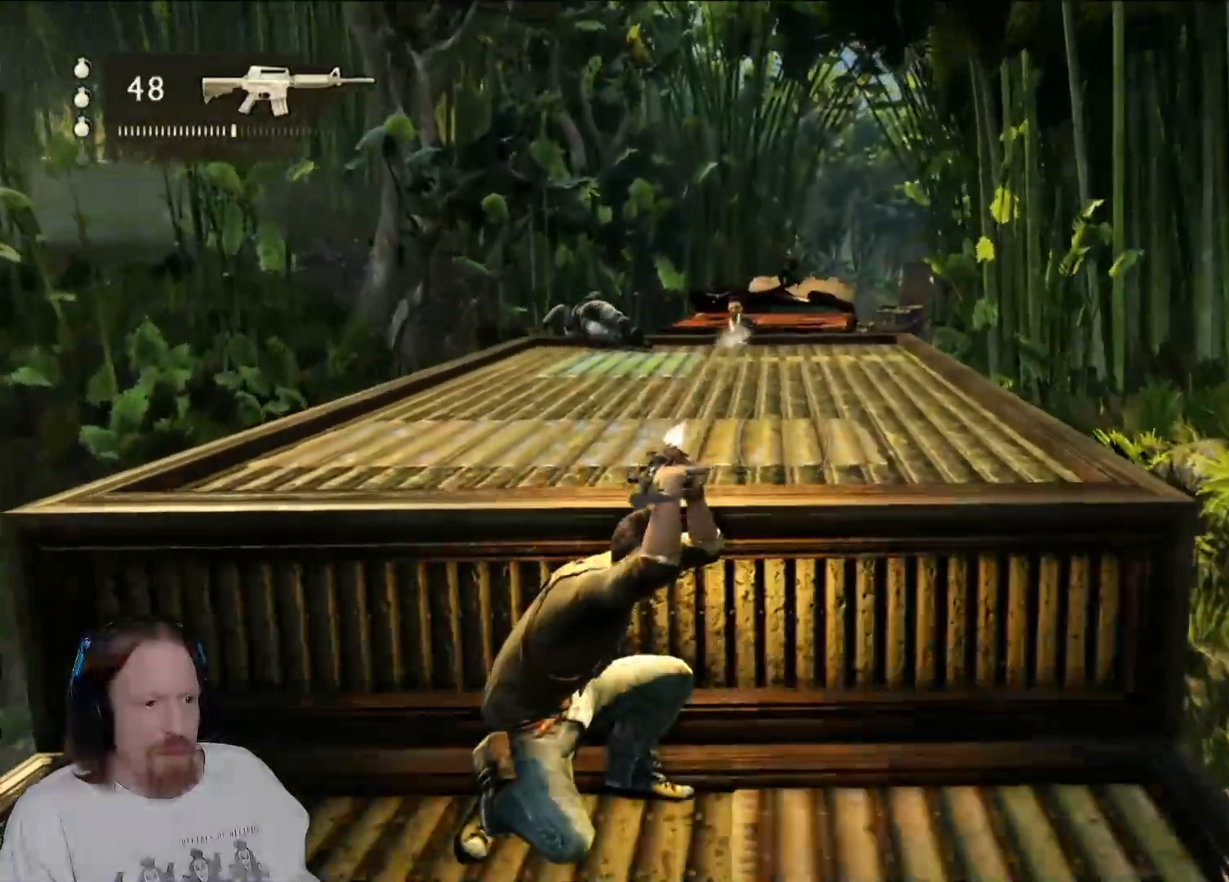
{"dt_ms": 500, "buttons": [], "left_stick": "center", "right_stick": "center", "events": [[50, "R2", "up"]]}
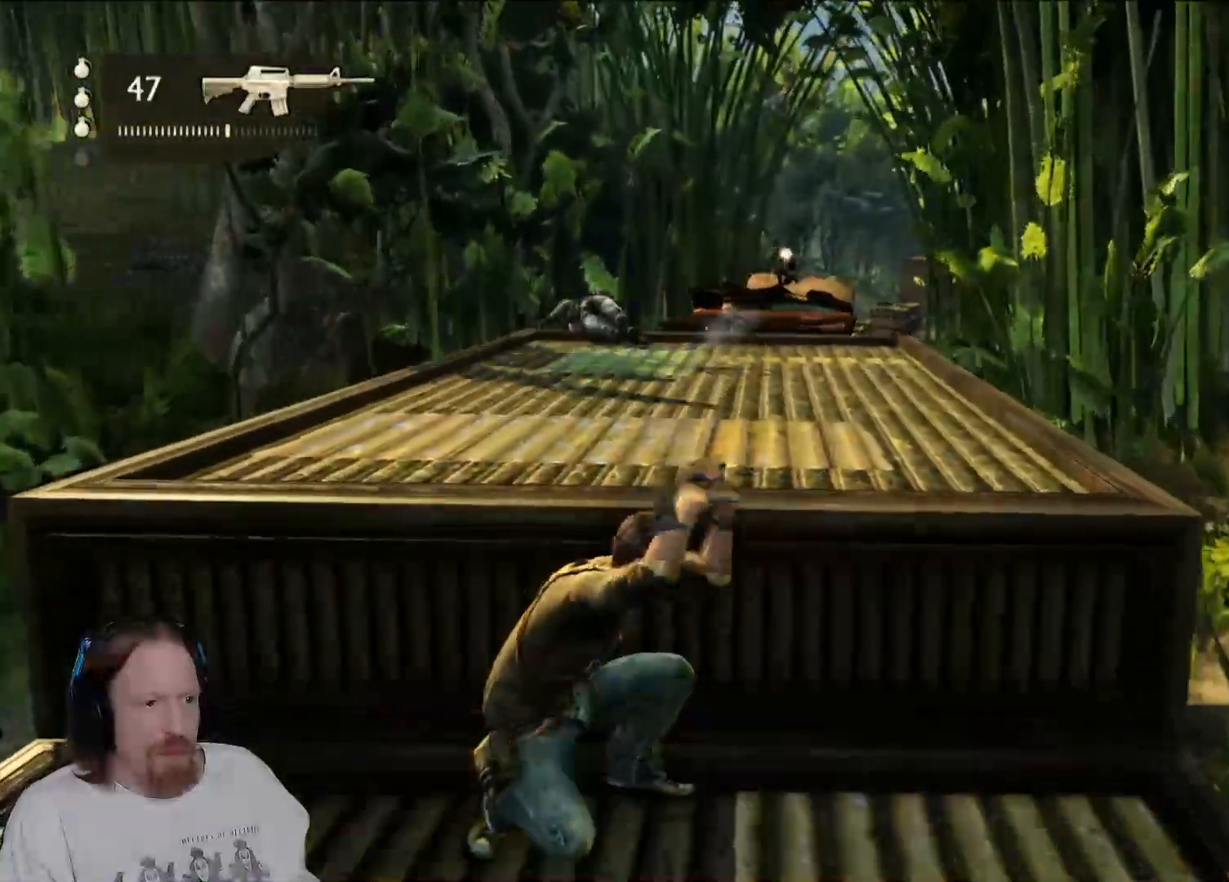
{"dt_ms": 500, "buttons": ["R2"], "left_stick": "center", "right_stick": "center", "events": [[83, "R2", "down"], [117, "right_stick", "up"], [183, "right_stick", "center"], [200, "R2", "up"], [367, "R2", "down"]]}
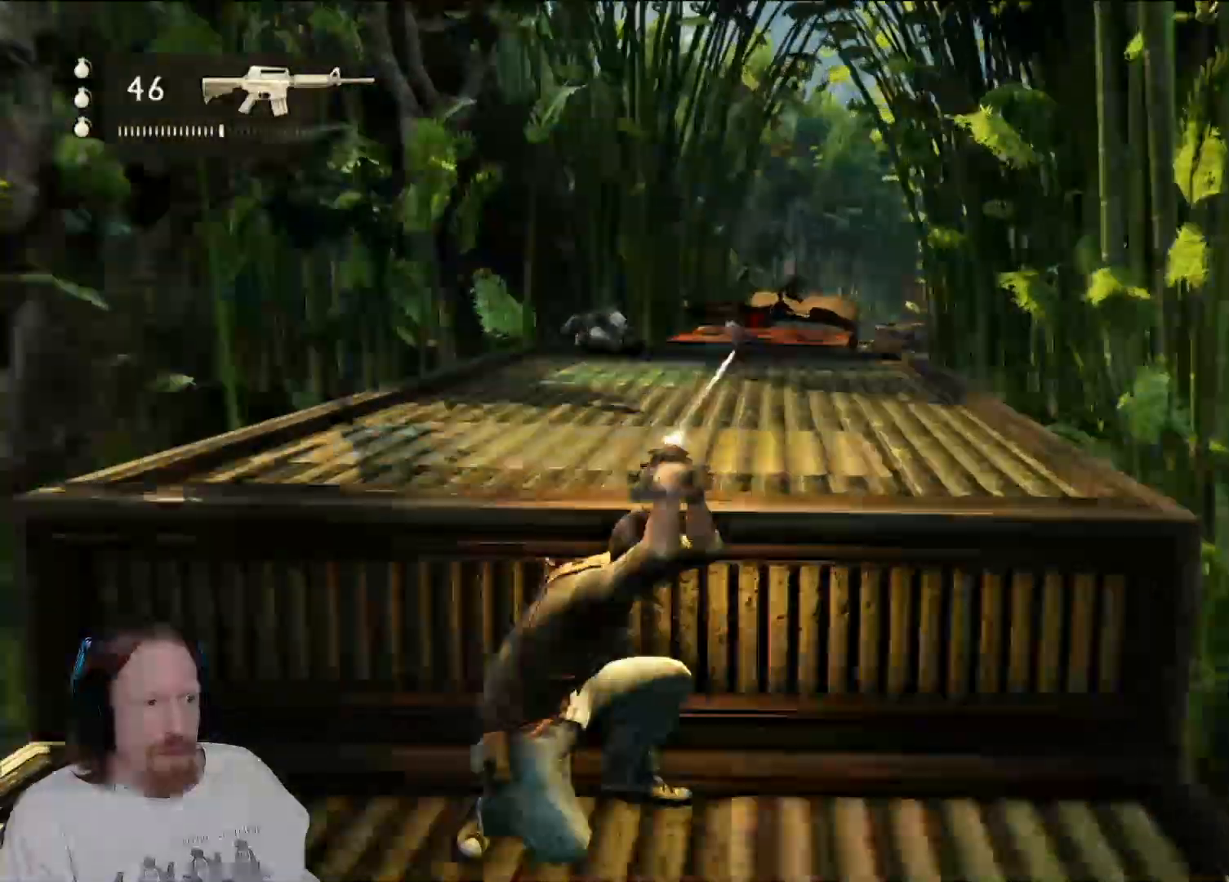
{"dt_ms": 500, "buttons": [], "left_stick": "center", "right_stick": "center", "events": [[200, "R2", "up"]]}
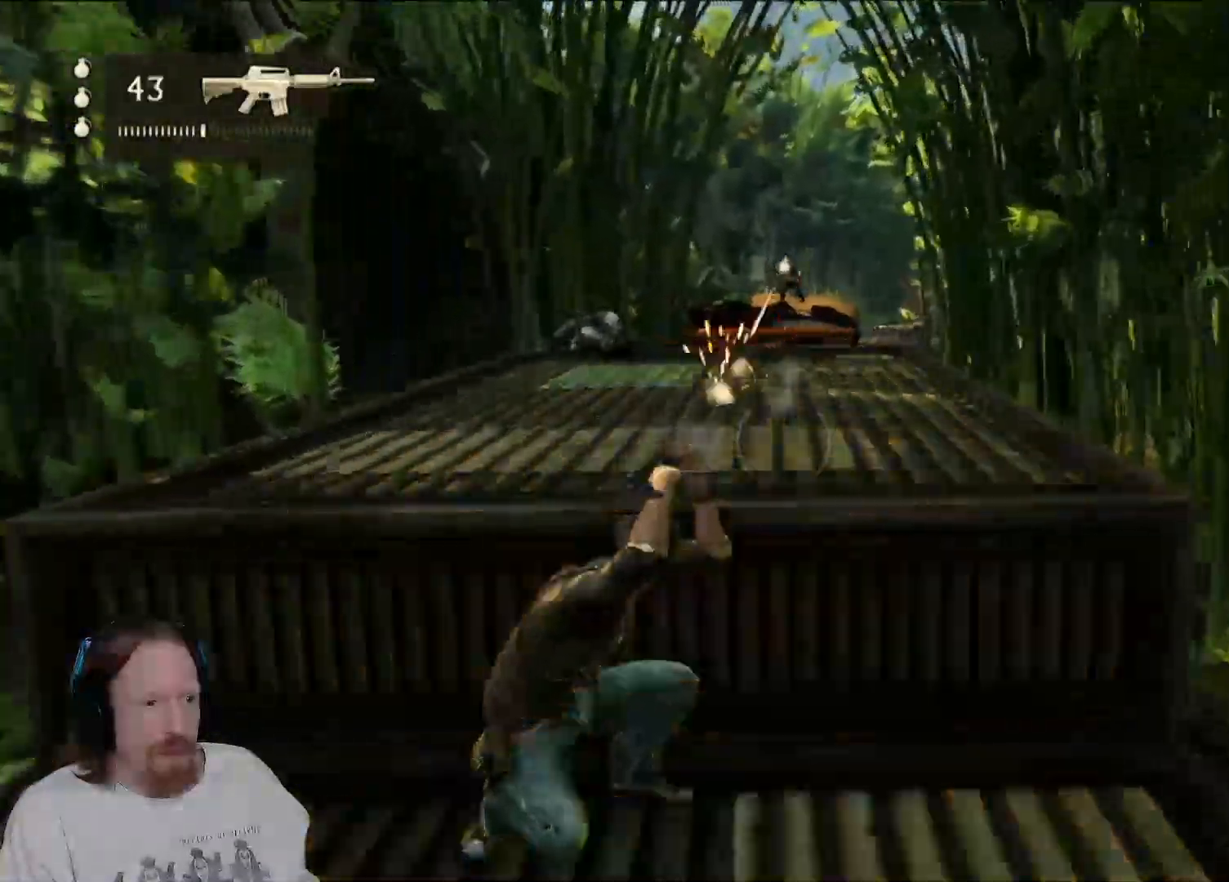
{"dt_ms": 1000, "buttons": ["R2"], "left_stick": "center", "right_stick": "center", "events": [[250, "right_stick", "up"], [383, "right_stick", "center"], [517, "right_stick", "up"], [533, "R2", "down"], [567, "right_stick", "center"]]}
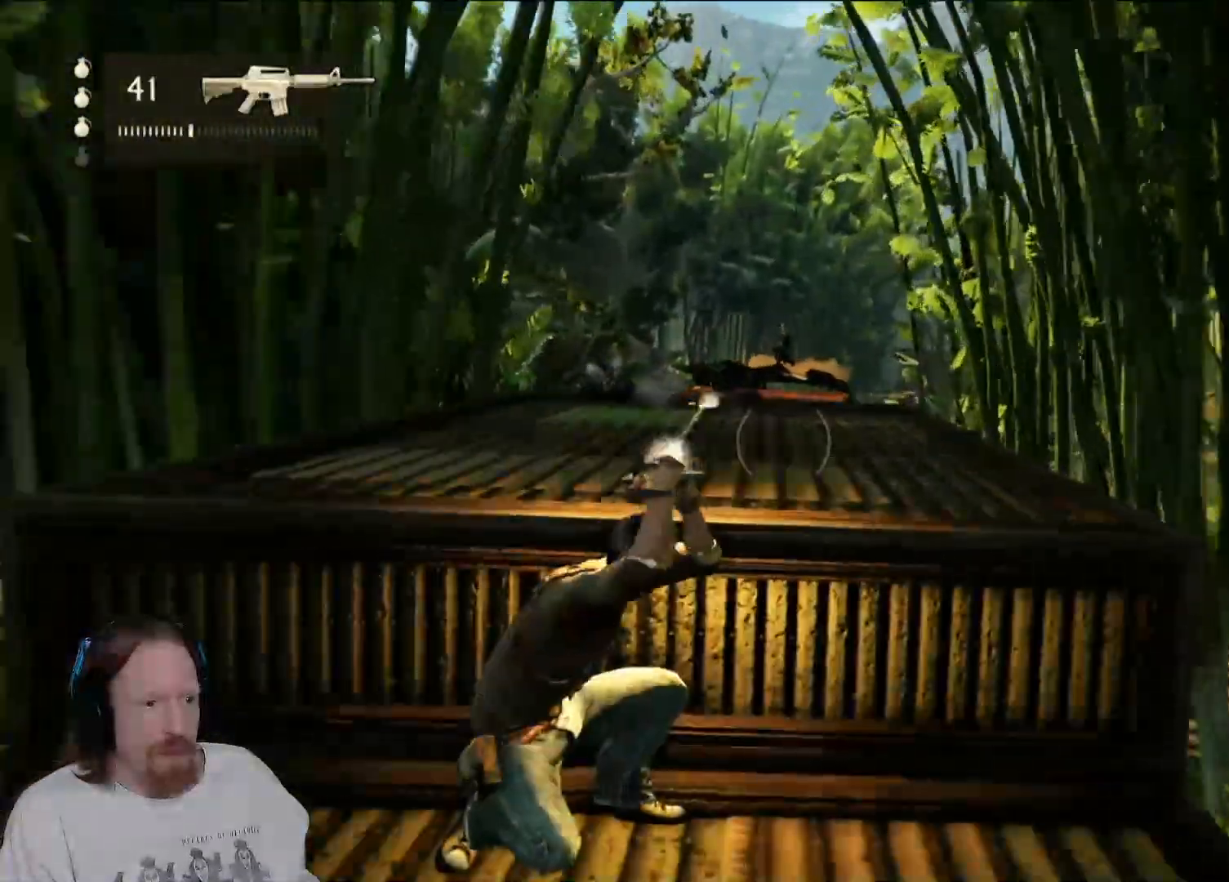
{"dt_ms": 500, "buttons": [], "left_stick": "center", "right_stick": "center", "events": [[33, "R2", "up"]]}
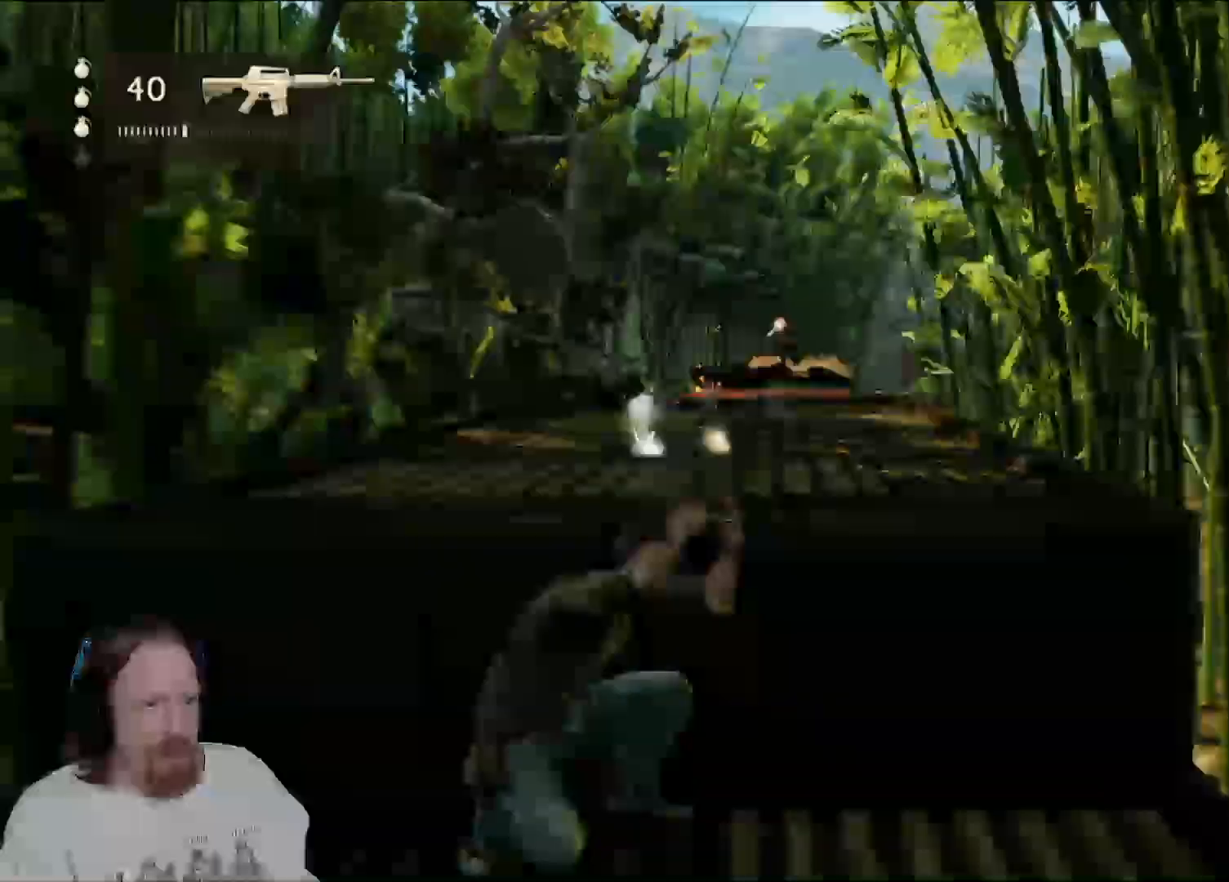
{"dt_ms": 500, "buttons": [], "left_stick": "center", "right_stick": "center", "events": []}
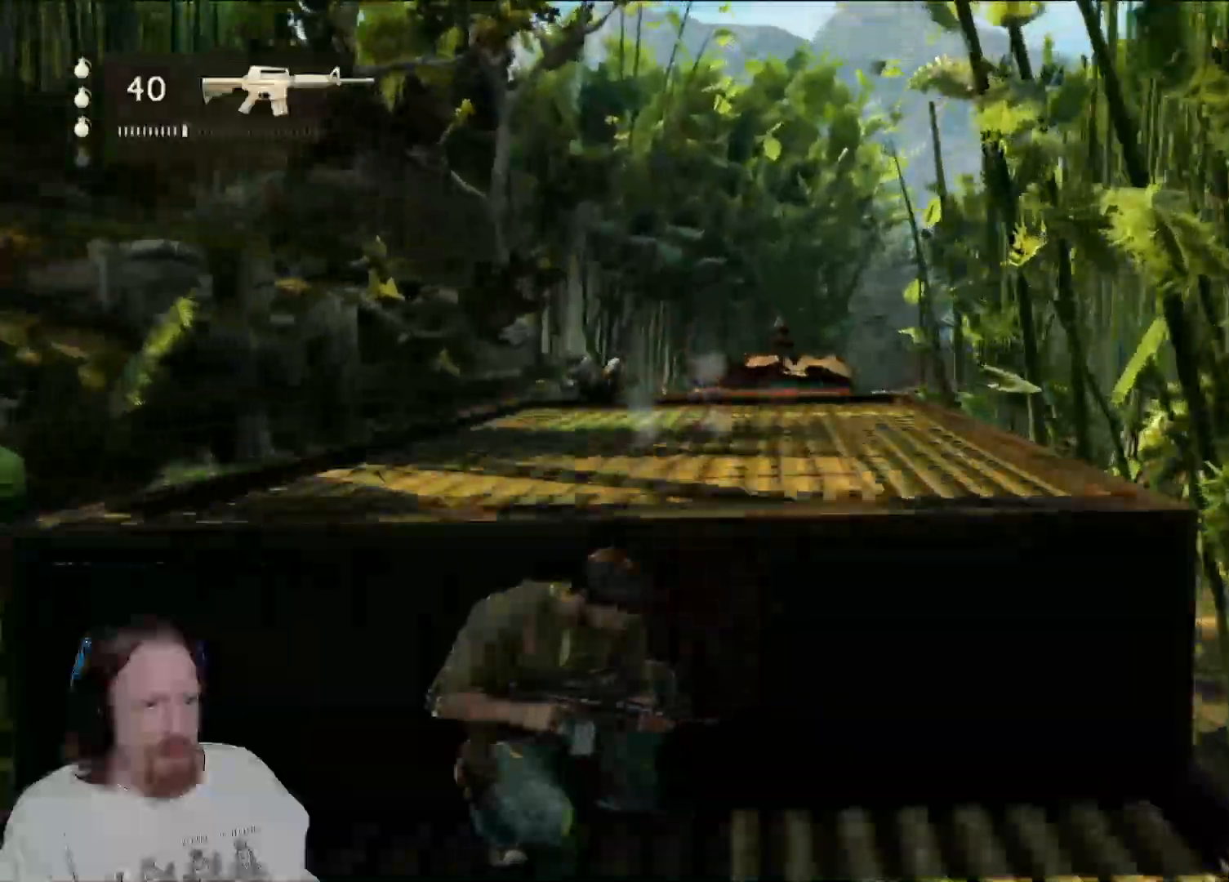
{"dt_ms": 500, "buttons": [], "left_stick": "center", "right_stick": "right", "events": [[17, "DPAD_LEFT", "down"], [150, "DPAD_LEFT", "up"], [400, "right_stick", "right"]]}
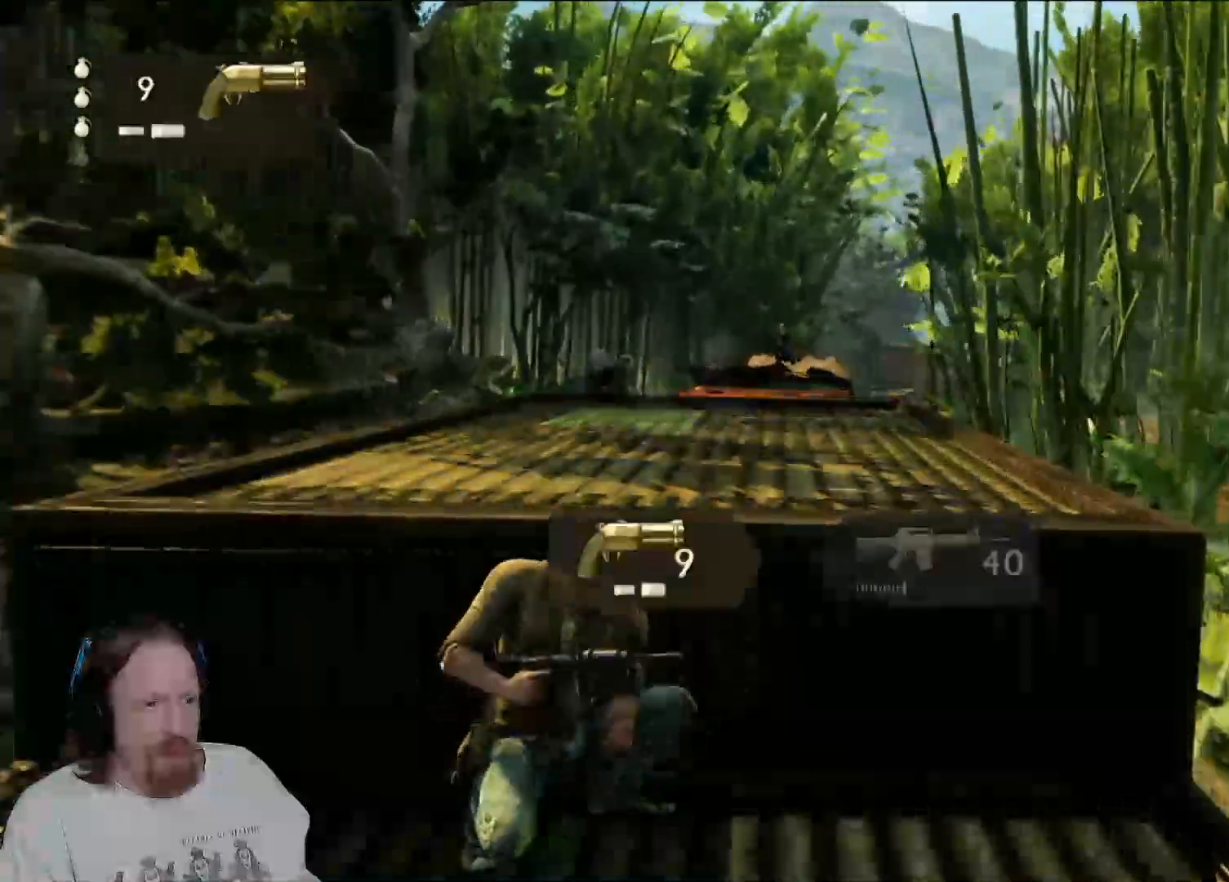
{"dt_ms": 1000, "buttons": ["R2"], "left_stick": "center", "right_stick": "center", "events": [[67, "right_stick", "center"], [467, "right_stick", "up"], [517, "R2", "down"], [533, "right_stick", "center"], [567, "R2", "up"], [883, "R2", "down"]]}
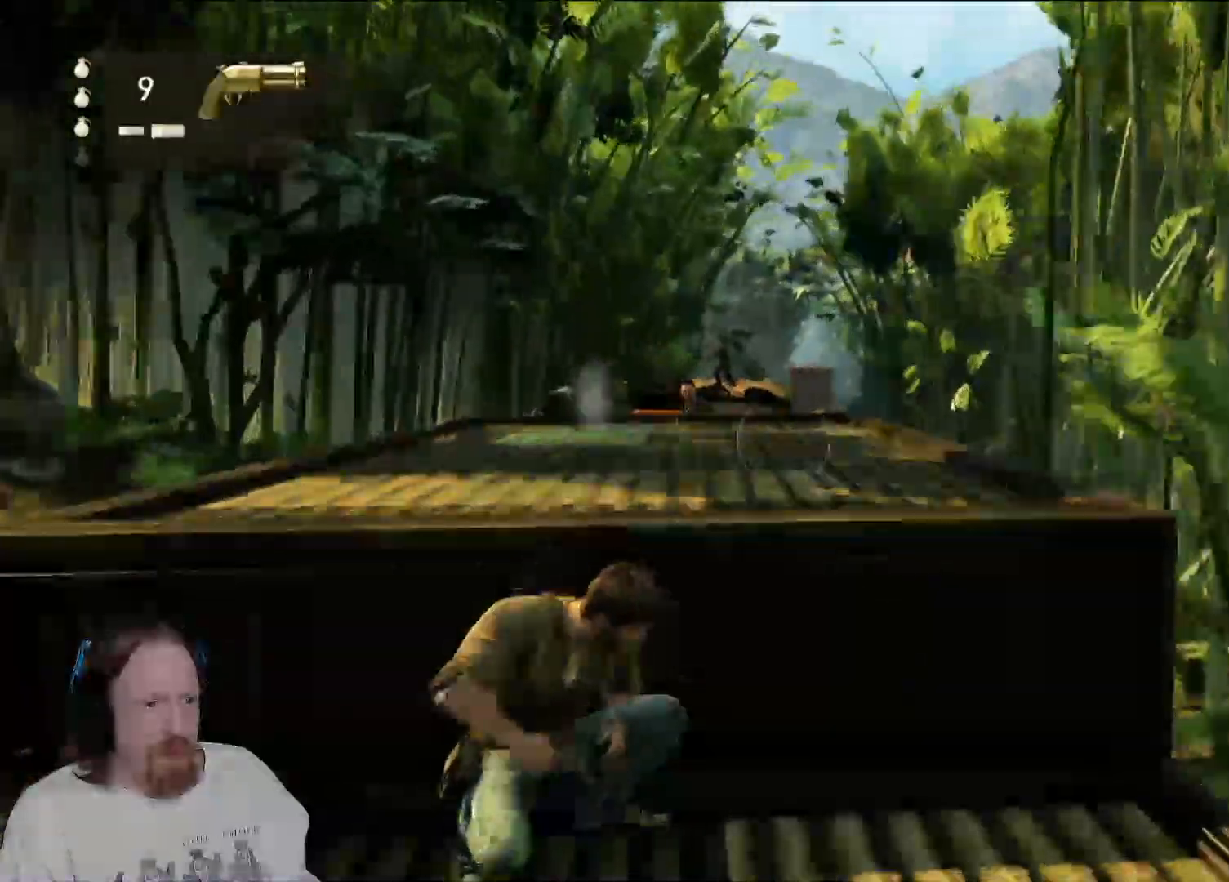
{"dt_ms": 500, "buttons": [], "left_stick": "center", "right_stick": "center", "events": [[67, "R2", "up"]]}